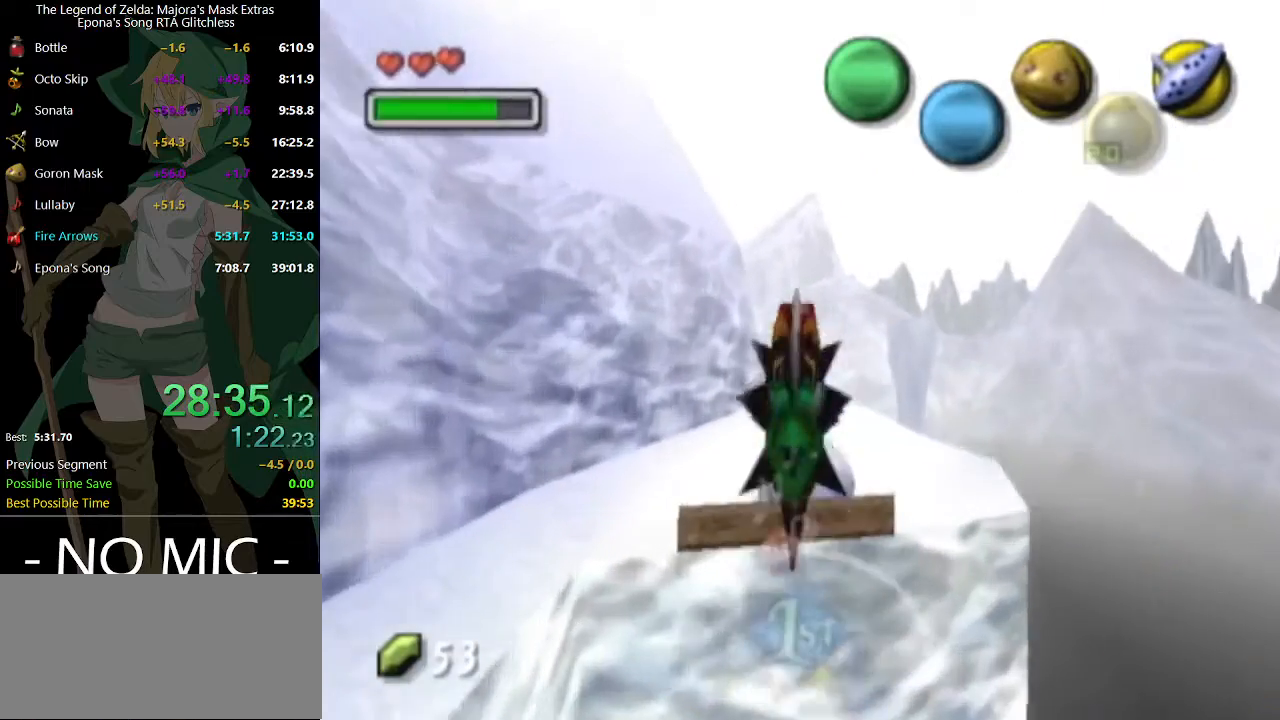
Gameplay with a controller (Nintendo layout); each line is a JSON object with the inputs held at the frame after it. "events" lists button and stick changes between this image and that frame as [ms after this image, input, new state], when the widget could be followed in between. Not read: L3 R3.
{"buttons": ["A"], "left_stick": "up-right", "right_stick": "center", "events": [[433, "left_stick", "up-right"]]}
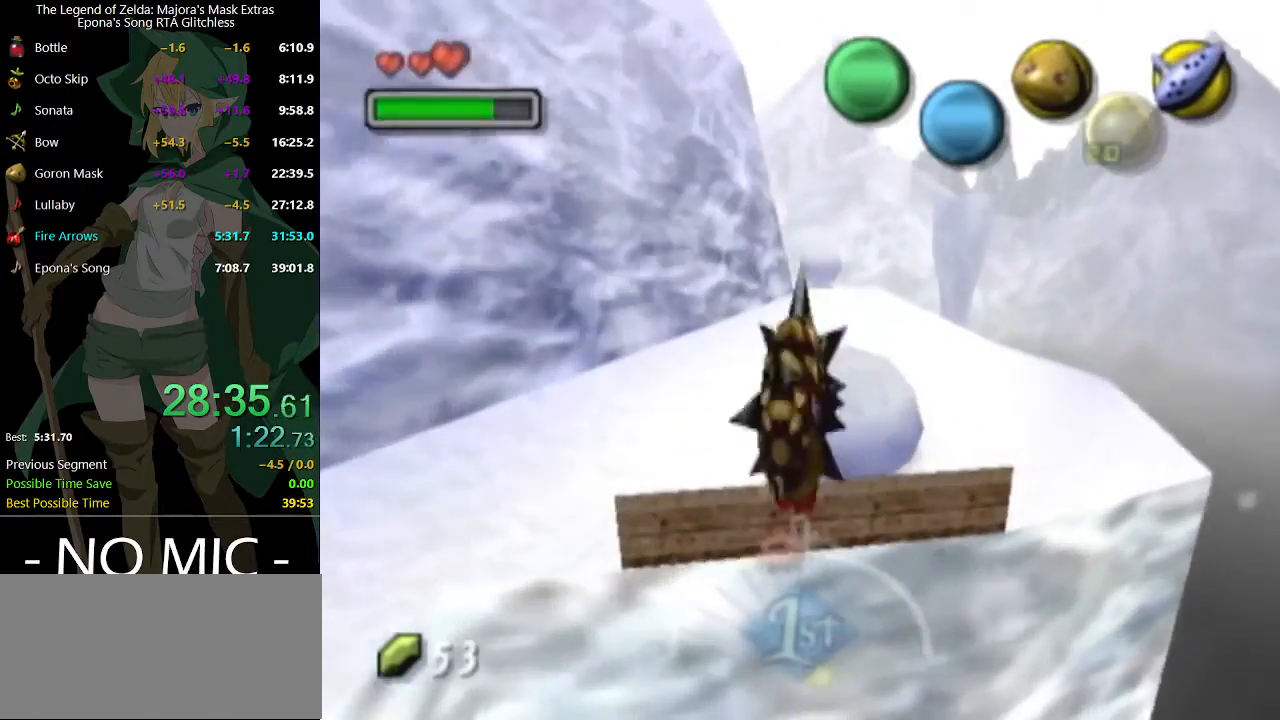
{"buttons": ["A"], "left_stick": "up-right", "right_stick": "center", "events": []}
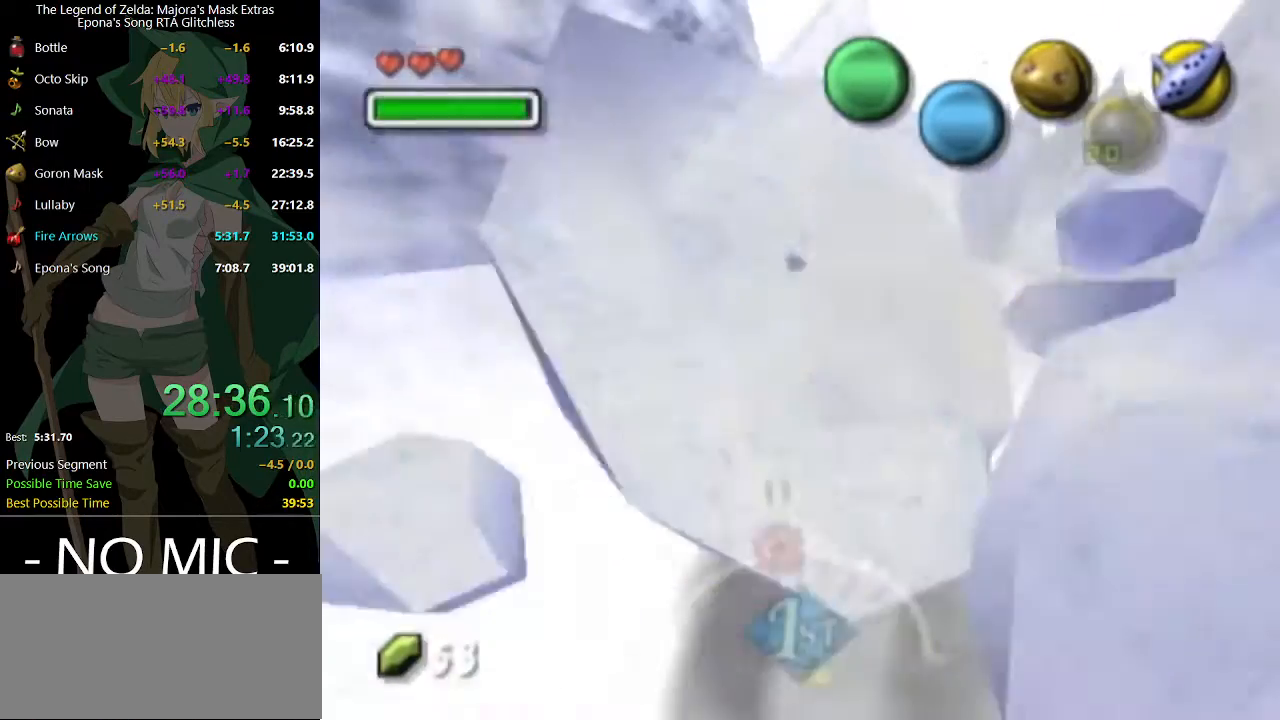
{"buttons": ["A"], "left_stick": "up", "right_stick": "center", "events": [[133, "left_stick", "up"]]}
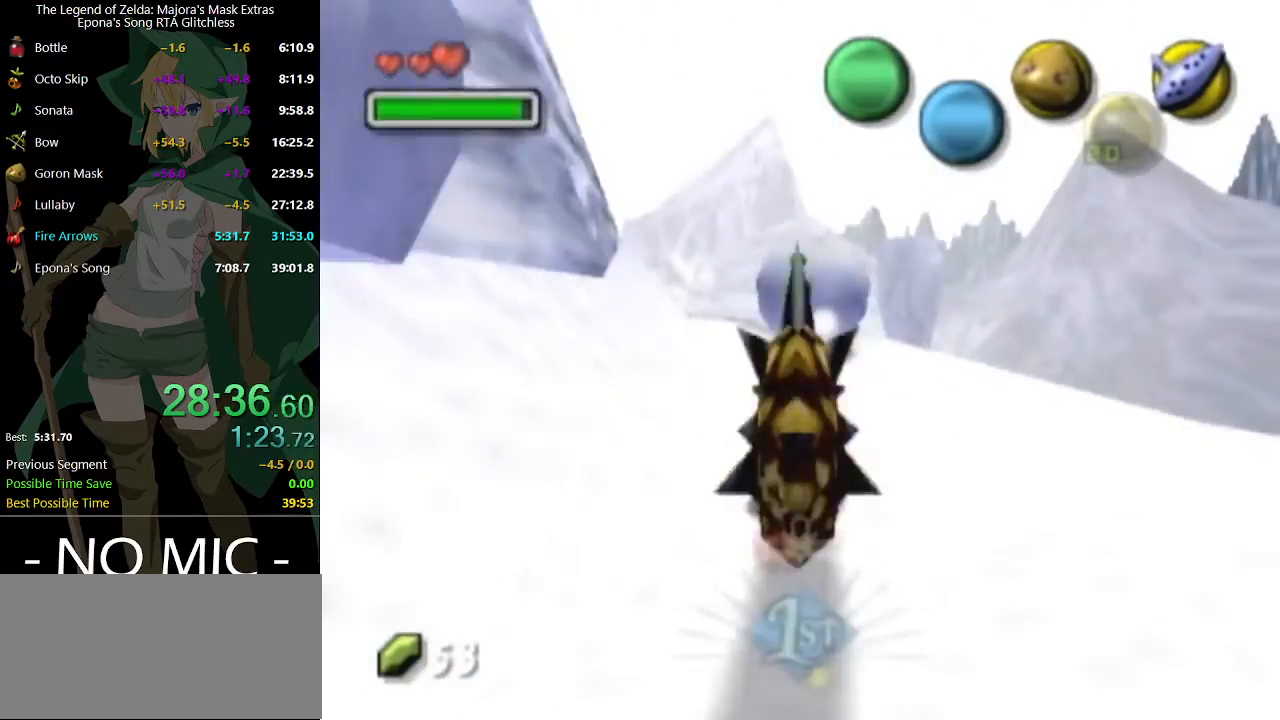
{"buttons": ["A"], "left_stick": "up-left", "right_stick": "center", "events": [[233, "left_stick", "up-left"]]}
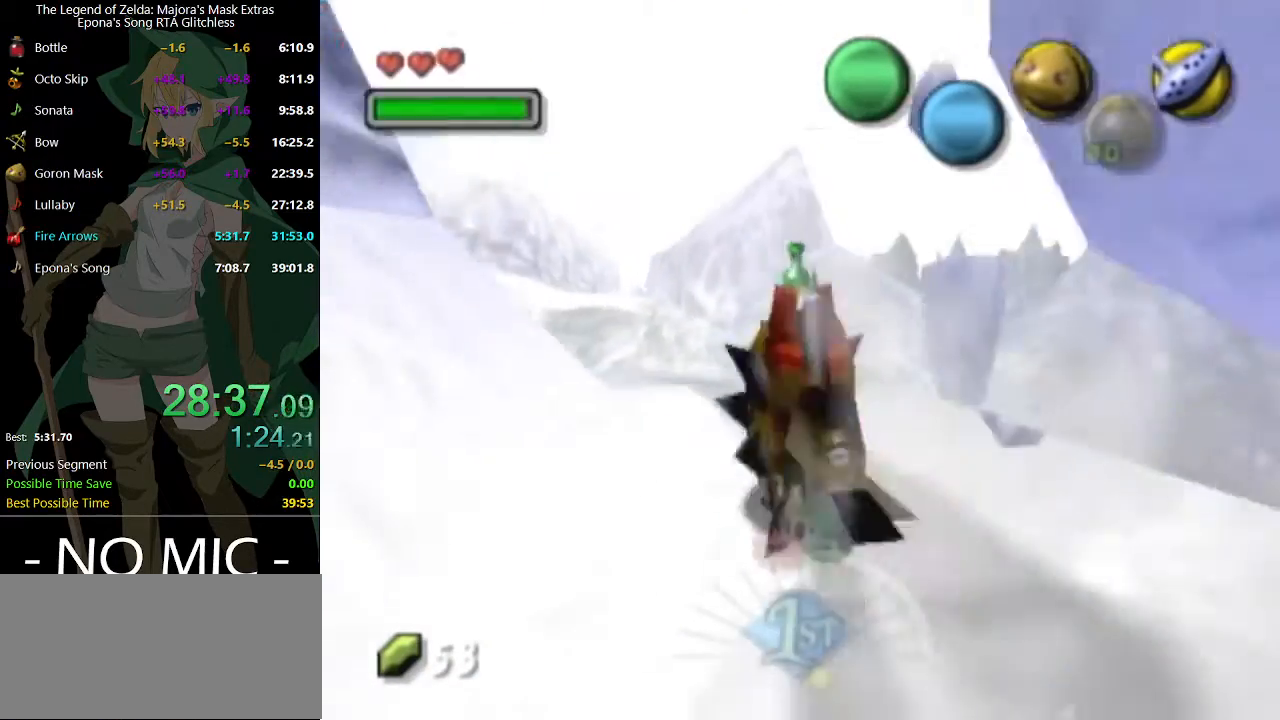
{"buttons": ["A"], "left_stick": "up-left", "right_stick": "center", "events": []}
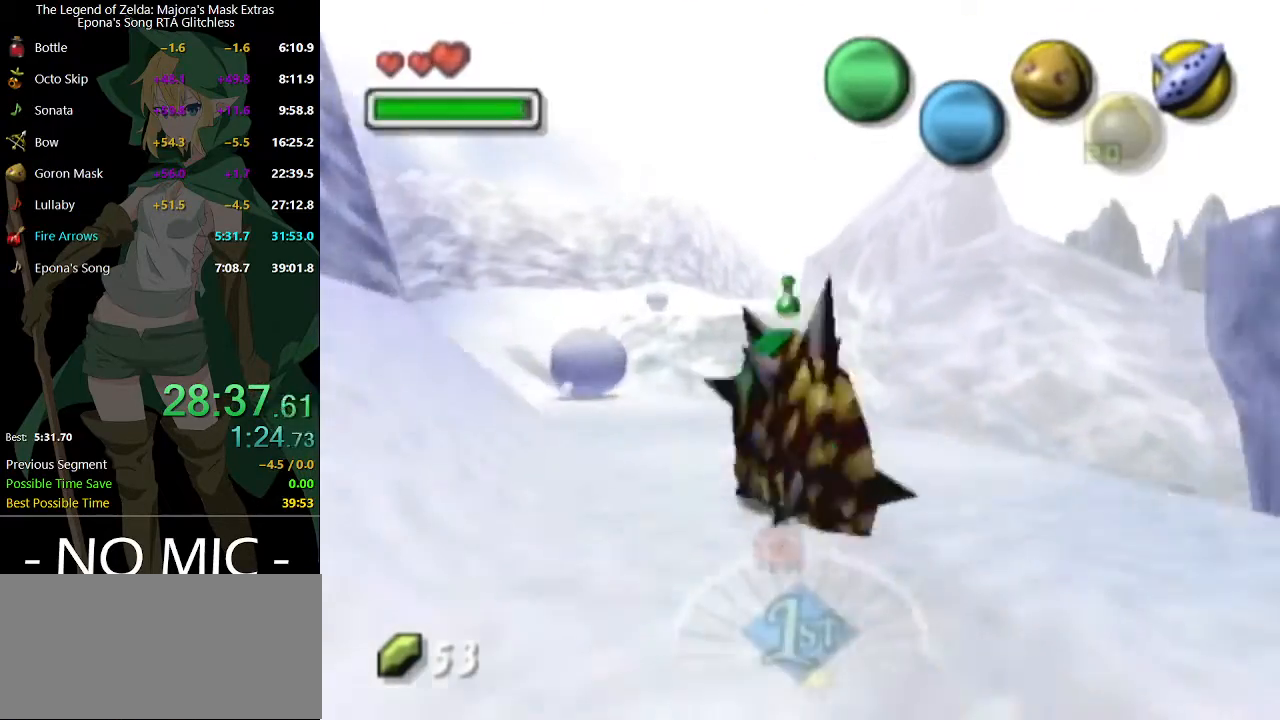
{"buttons": ["A"], "left_stick": "up-left", "right_stick": "center", "events": []}
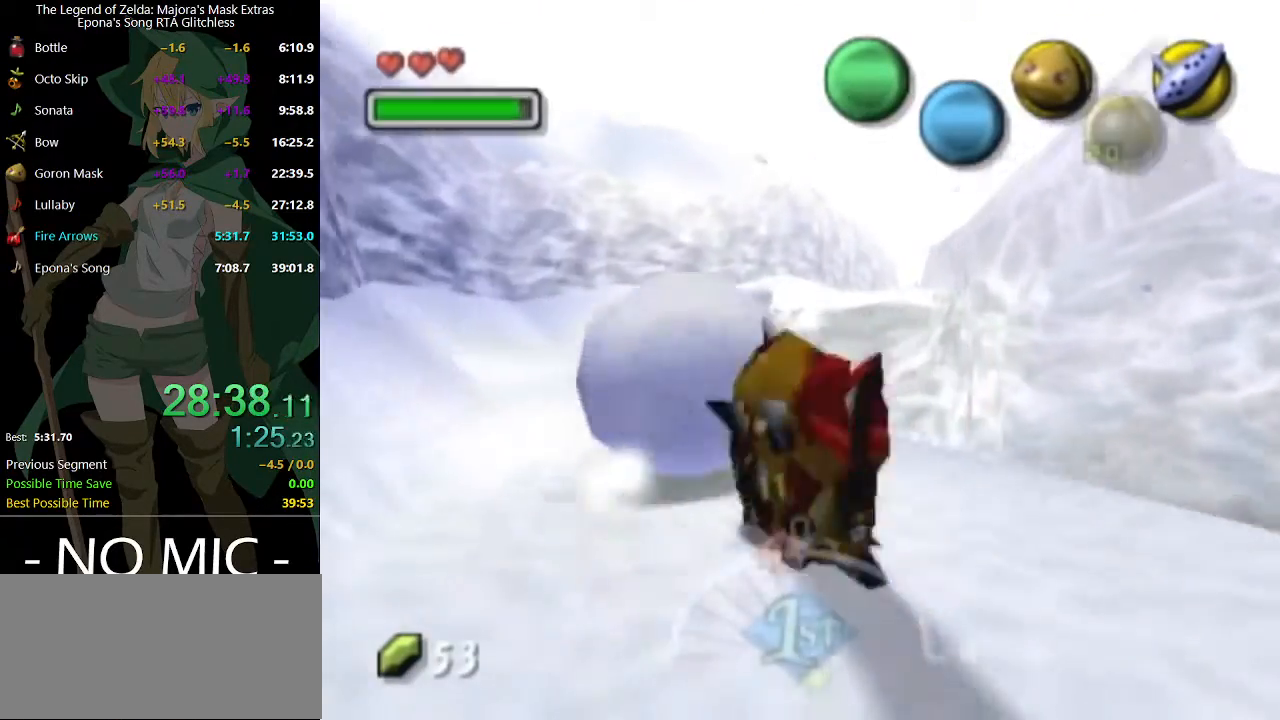
{"buttons": ["A"], "left_stick": "up", "right_stick": "center", "events": [[433, "left_stick", "up"]]}
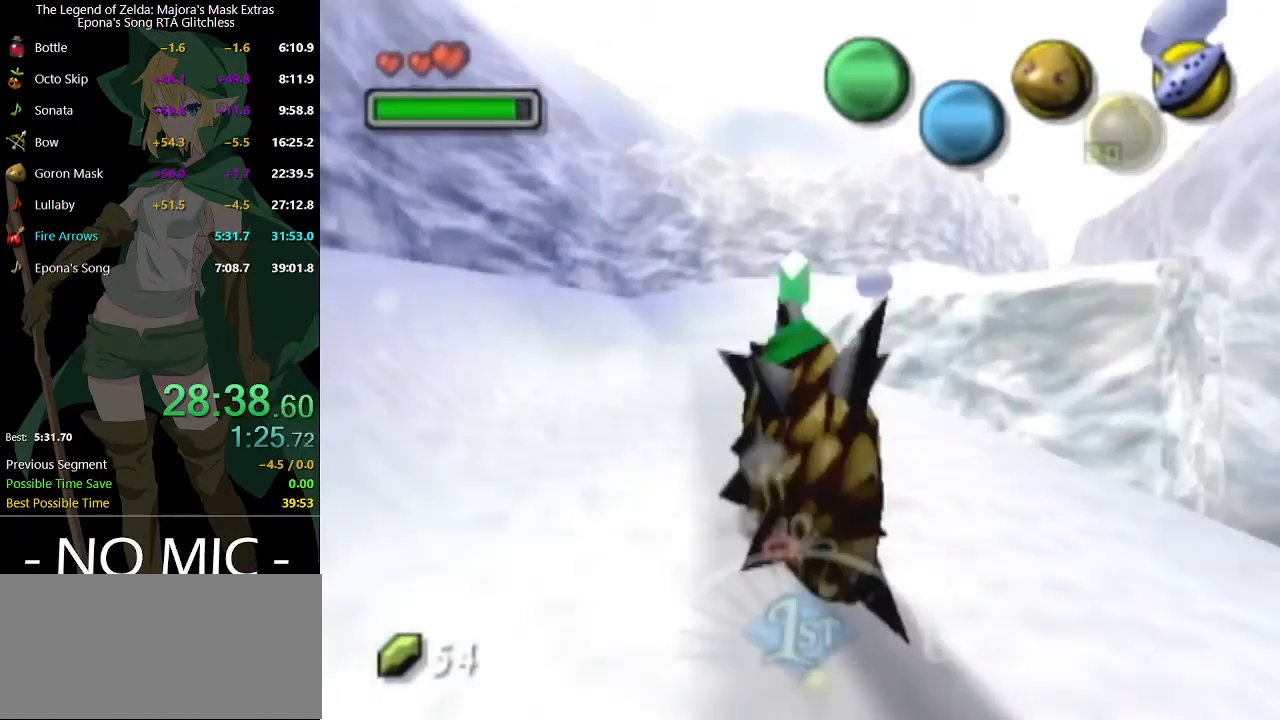
{"buttons": ["A"], "left_stick": "up", "right_stick": "center", "events": []}
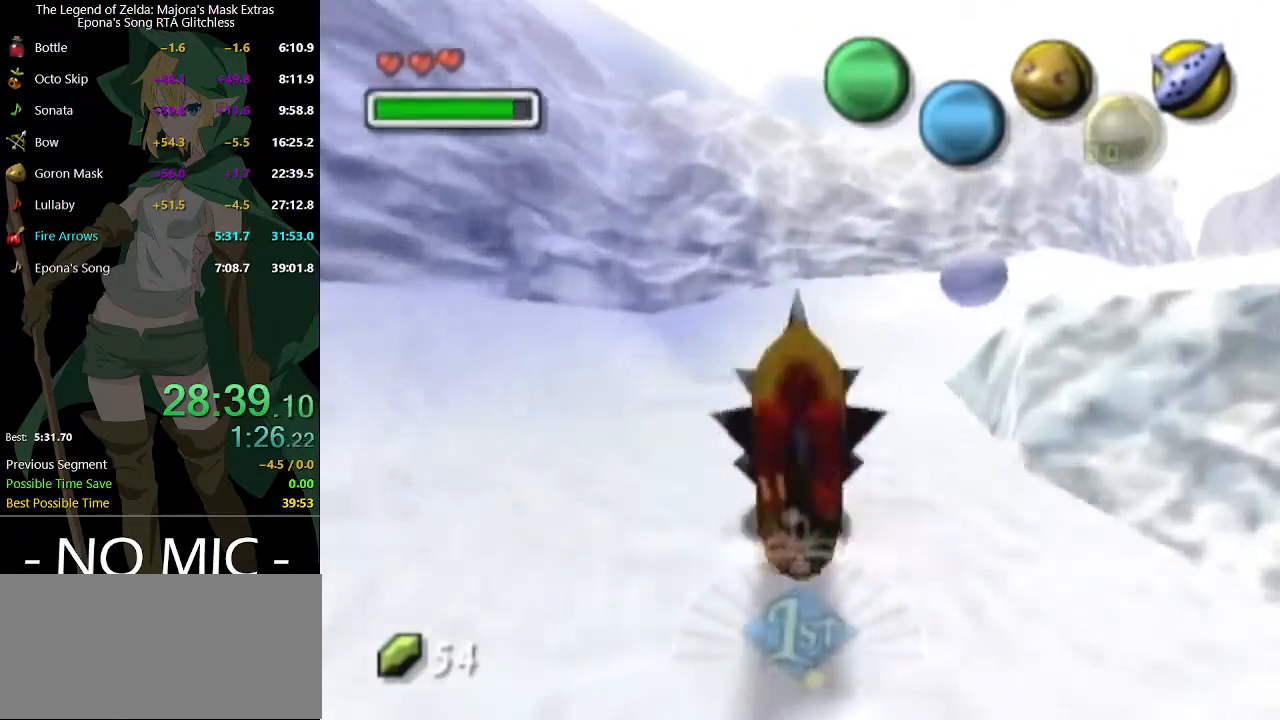
{"buttons": ["A"], "left_stick": "up-right", "right_stick": "center", "events": [[67, "left_stick", "up-right"]]}
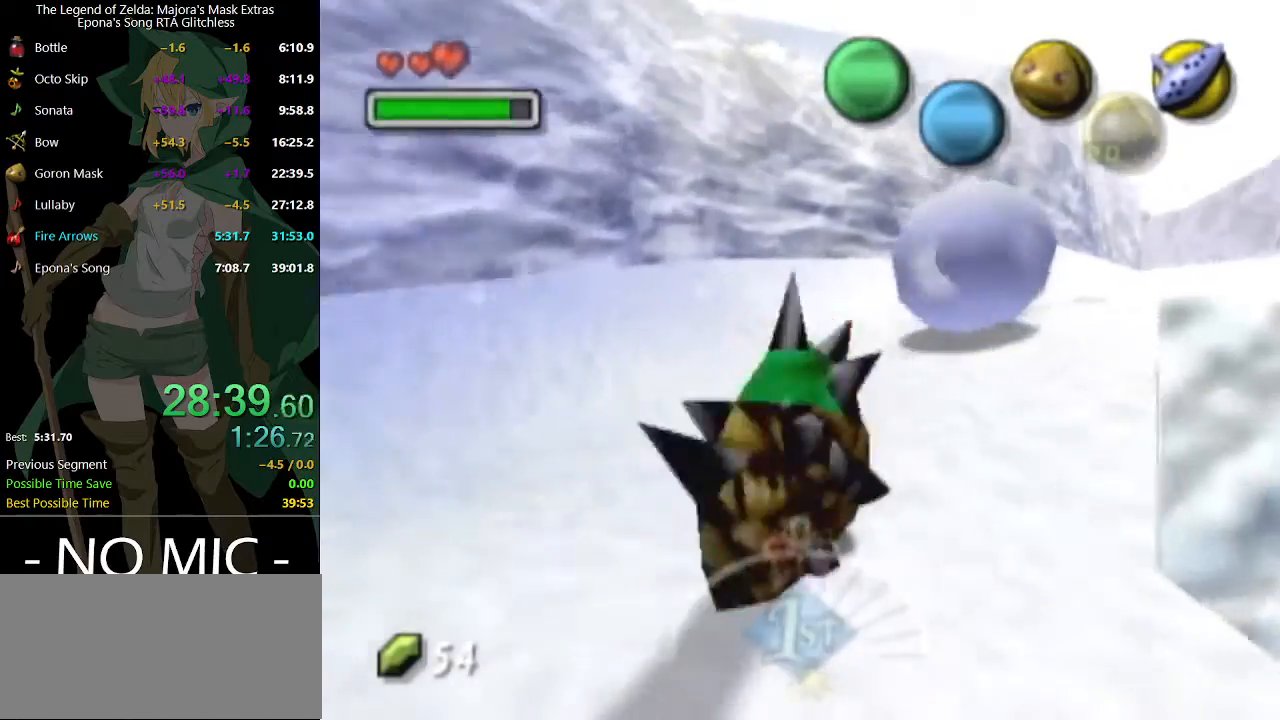
{"buttons": ["A"], "left_stick": "up-right", "right_stick": "center", "events": []}
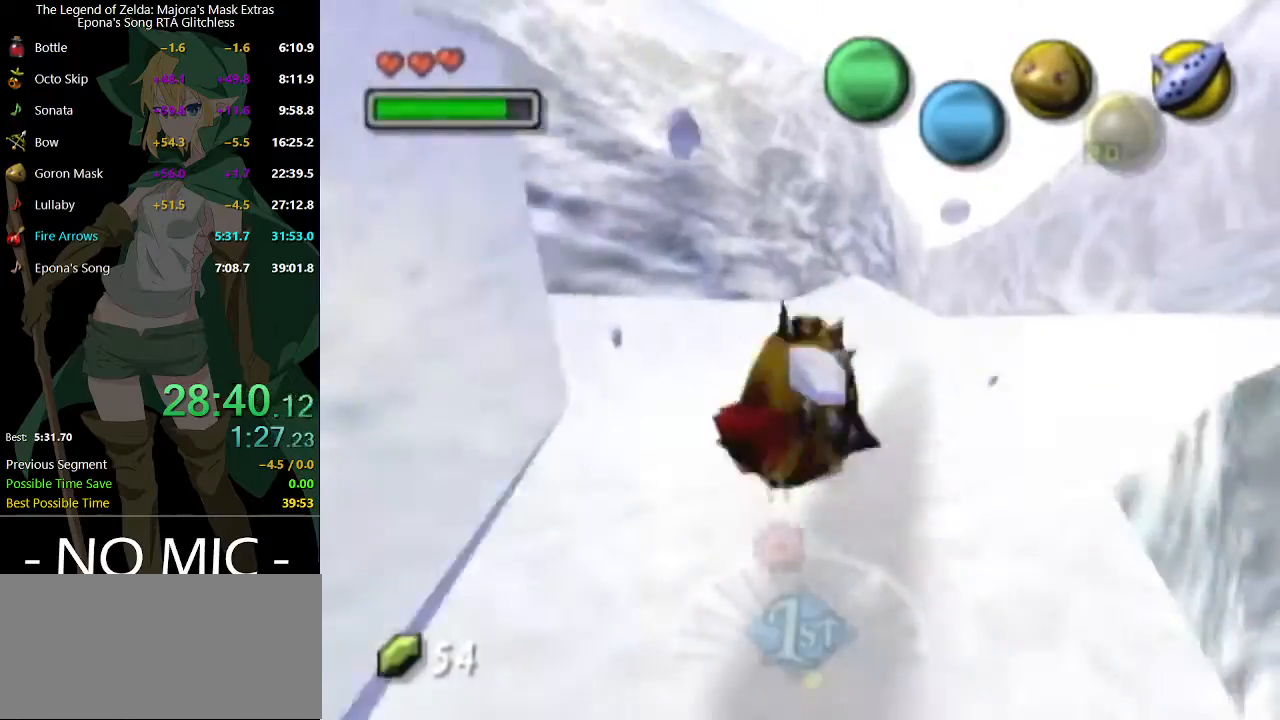
{"buttons": ["A"], "left_stick": "up-right", "right_stick": "center", "events": []}
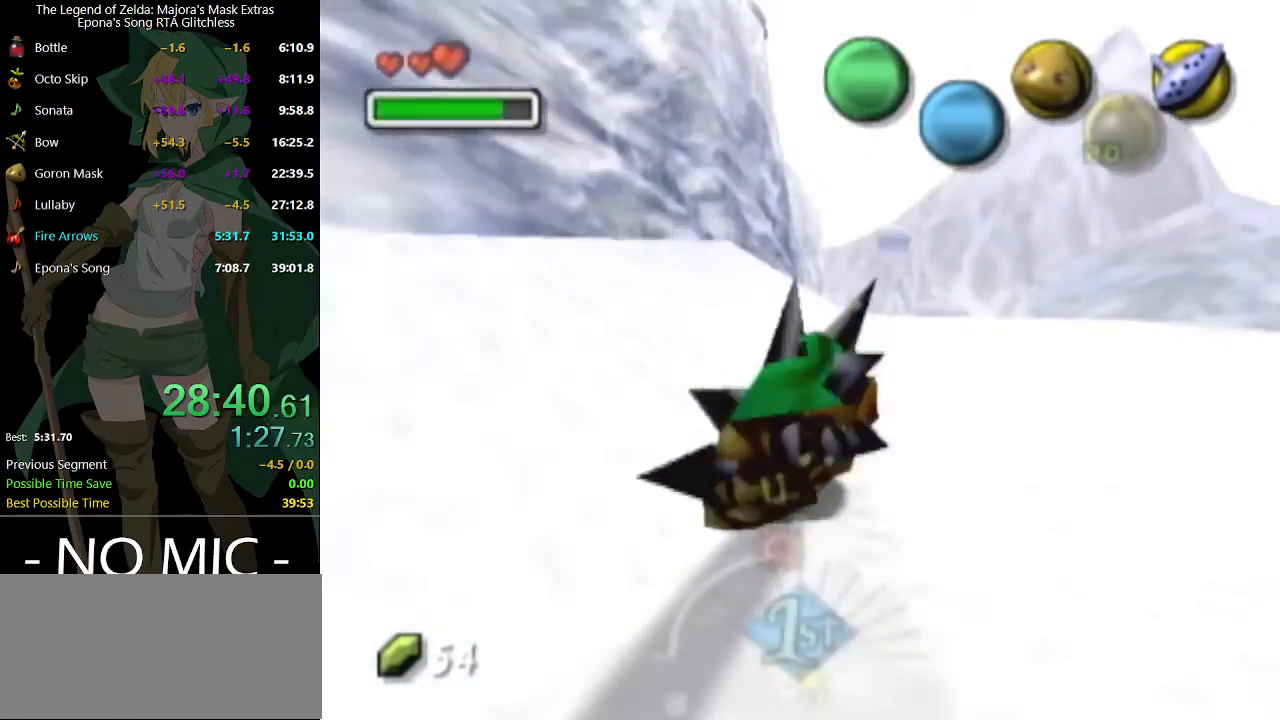
{"buttons": ["A"], "left_stick": "up", "right_stick": "center", "events": [[167, "left_stick", "up"]]}
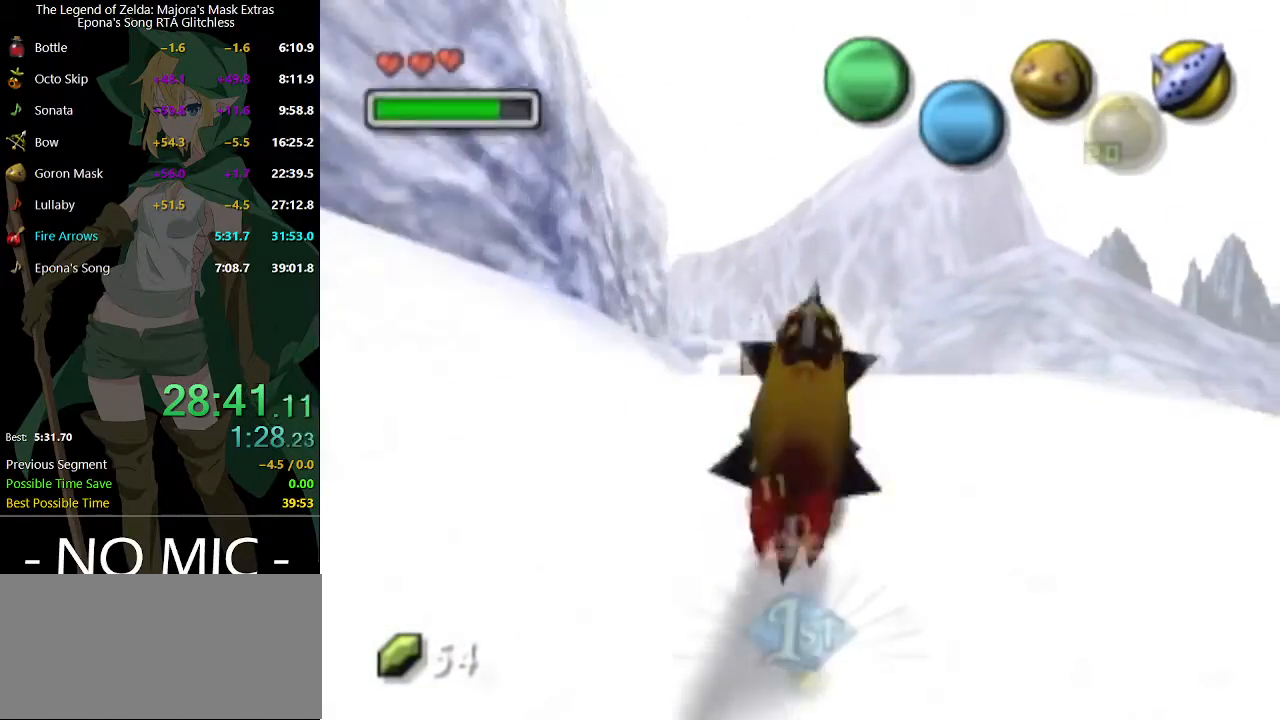
{"buttons": ["A"], "left_stick": "up", "right_stick": "center", "events": []}
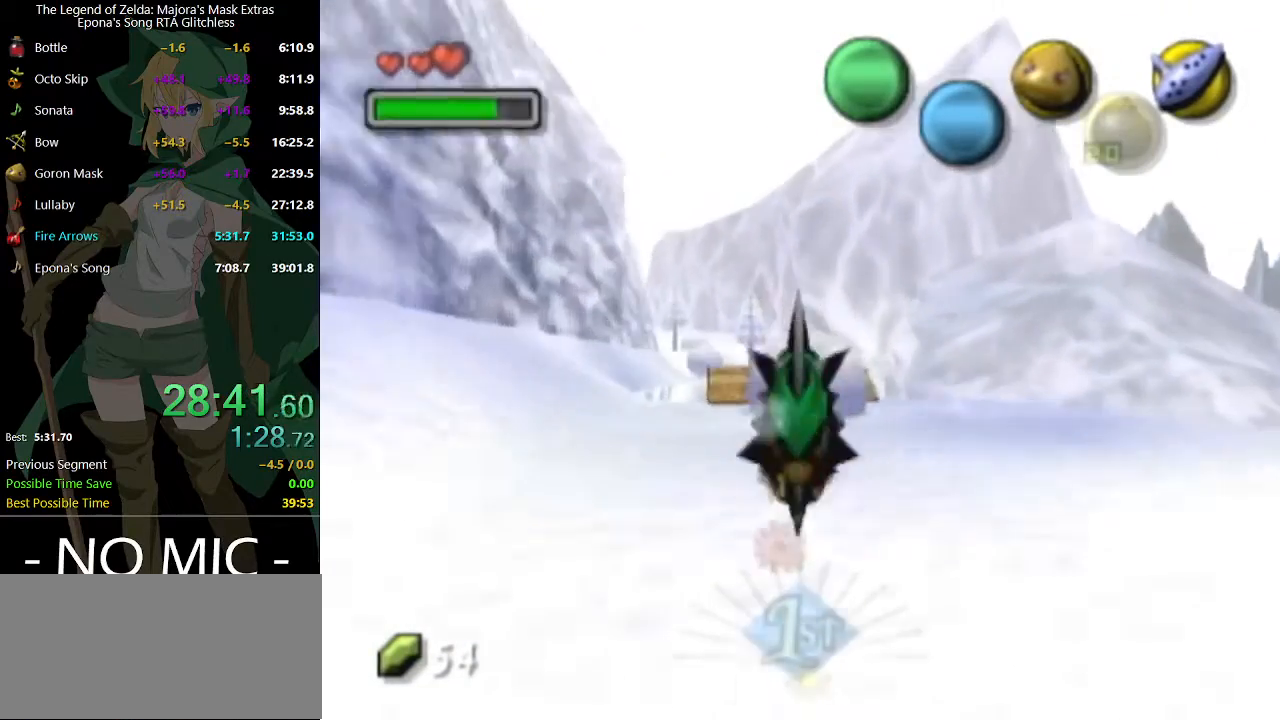
{"buttons": ["A"], "left_stick": "up", "right_stick": "center", "events": []}
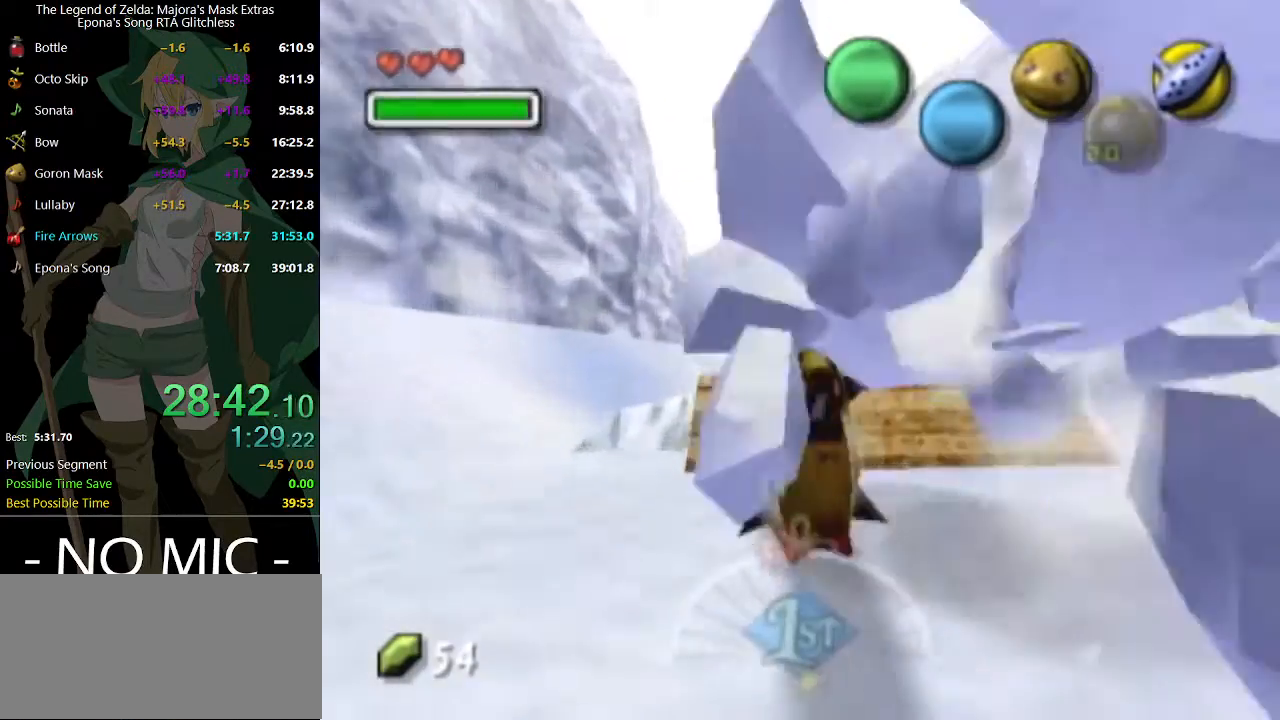
{"buttons": ["A"], "left_stick": "up", "right_stick": "center", "events": []}
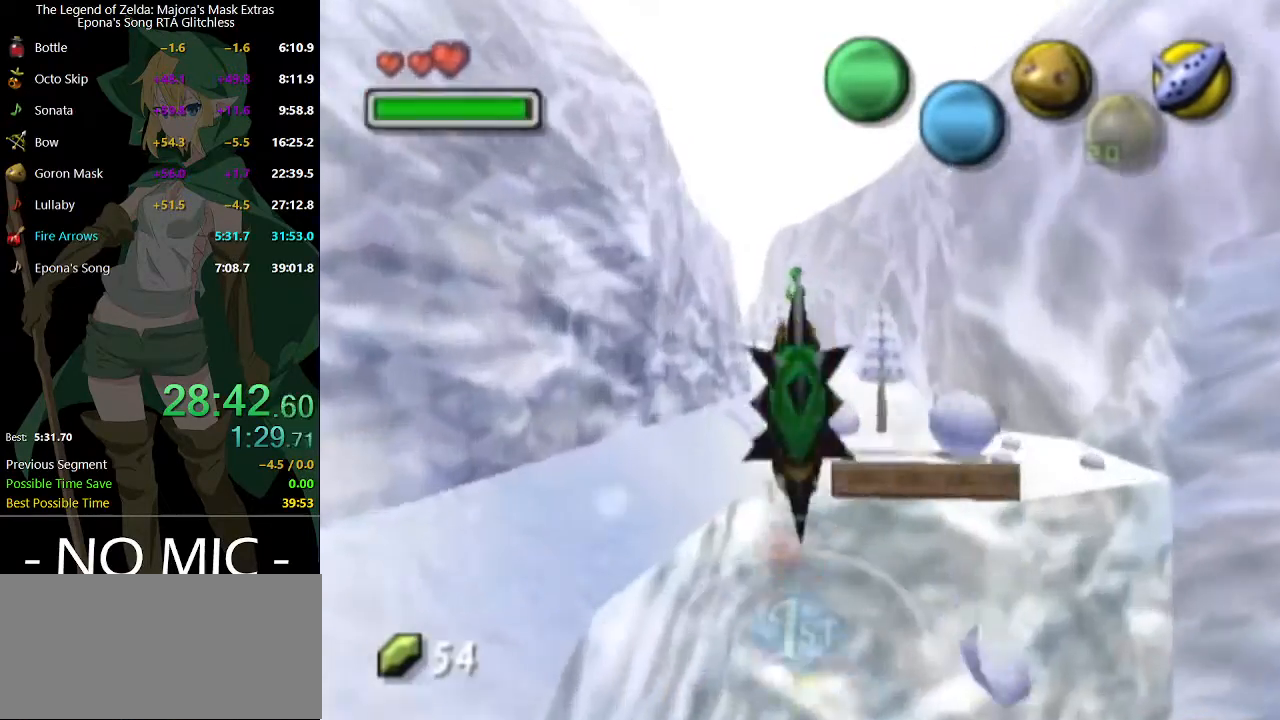
{"buttons": ["A"], "left_stick": "up", "right_stick": "center", "events": []}
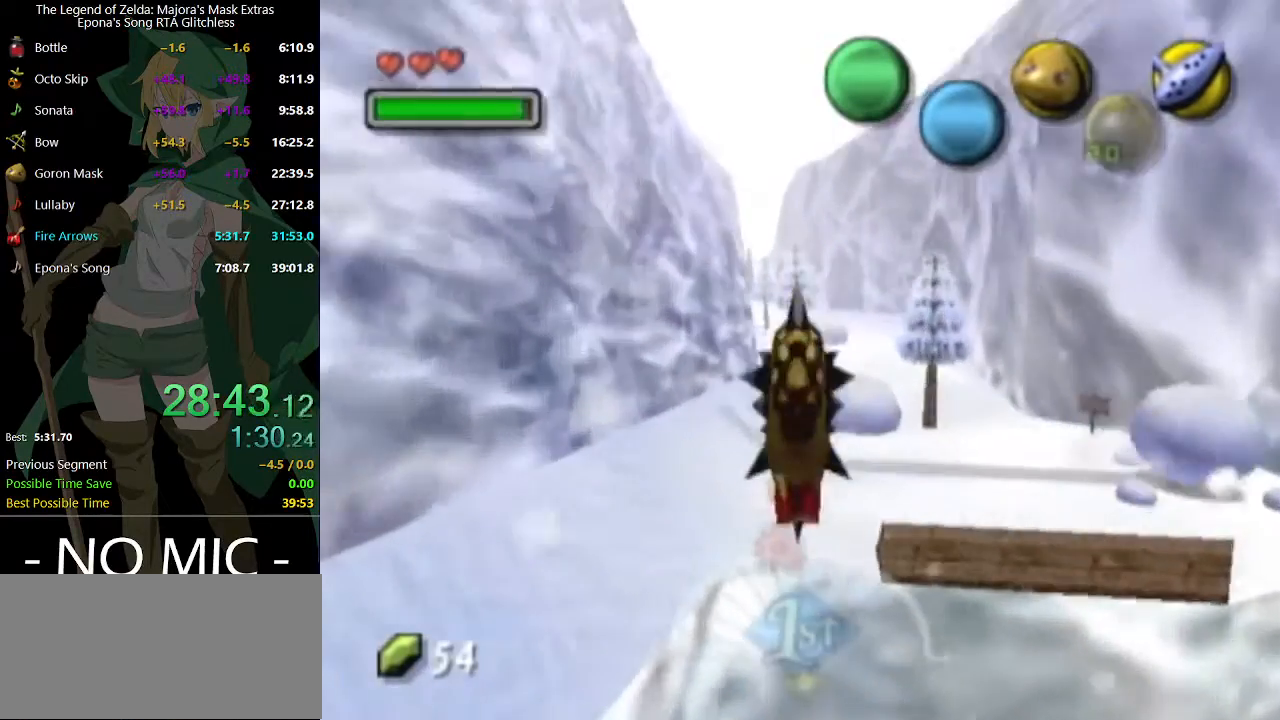
{"buttons": ["A"], "left_stick": "up", "right_stick": "center", "events": []}
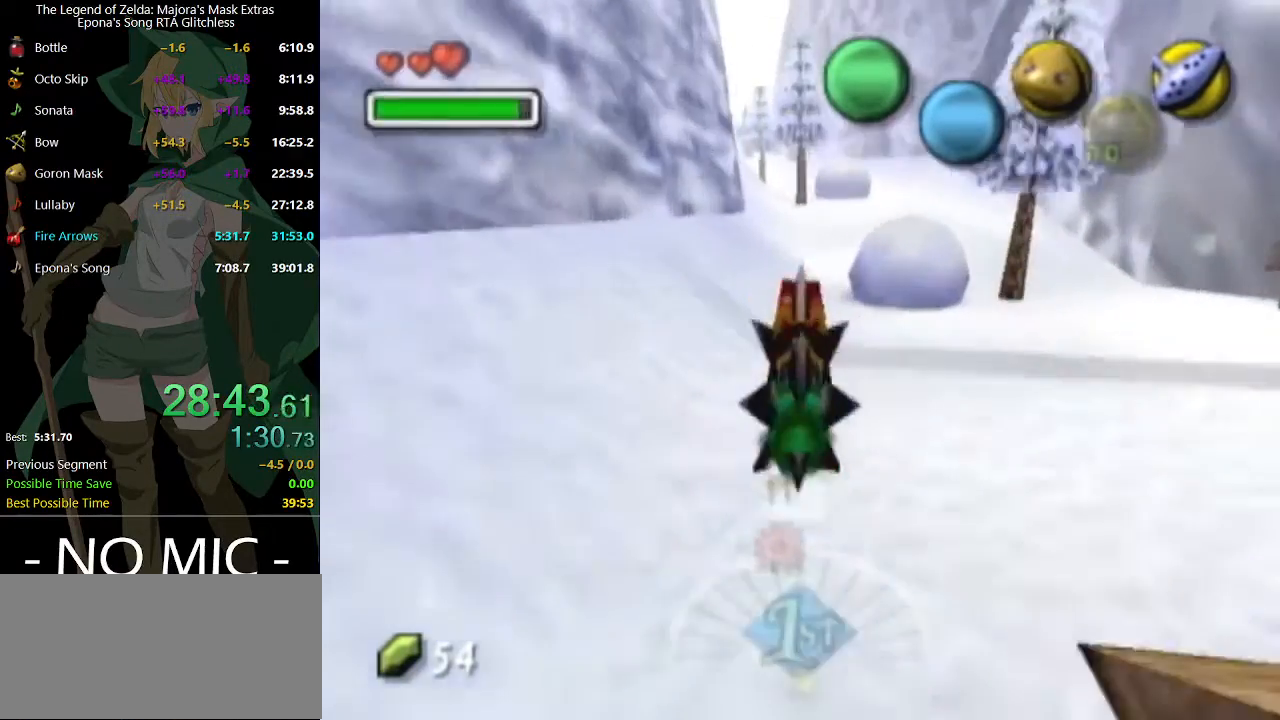
{"buttons": ["A"], "left_stick": "up", "right_stick": "center", "events": []}
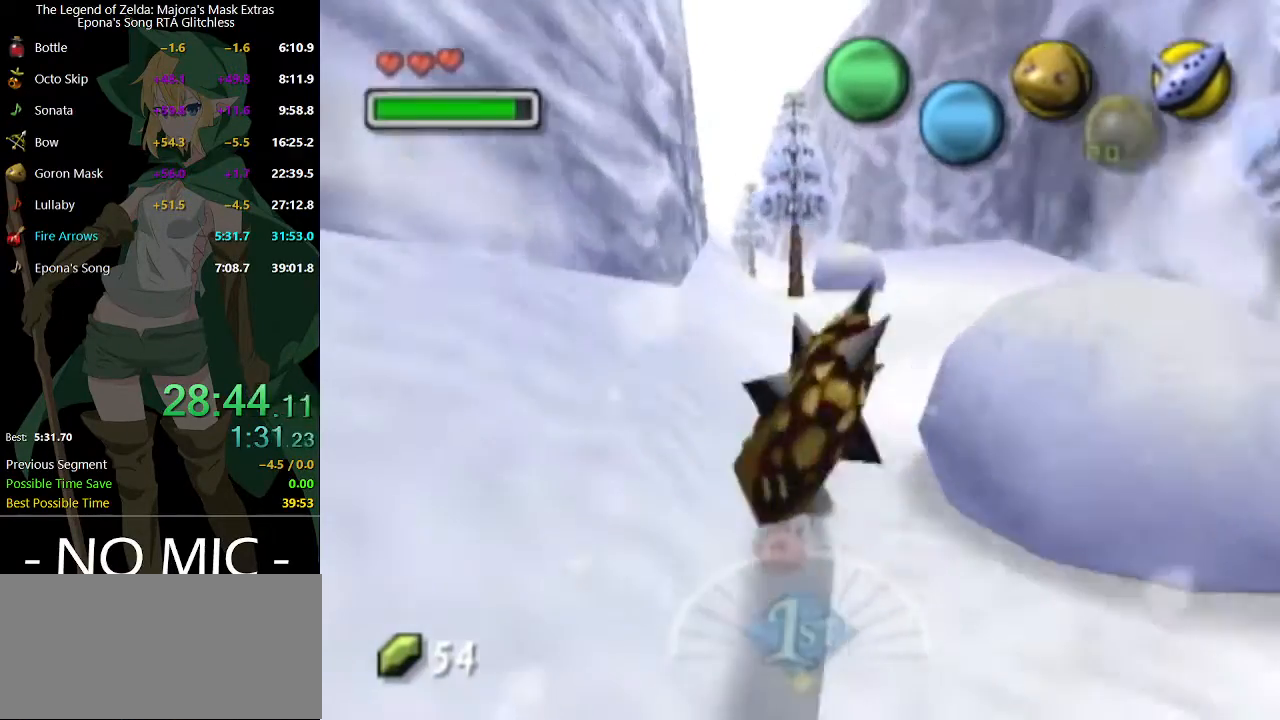
{"buttons": ["A"], "left_stick": "up", "right_stick": "center", "events": []}
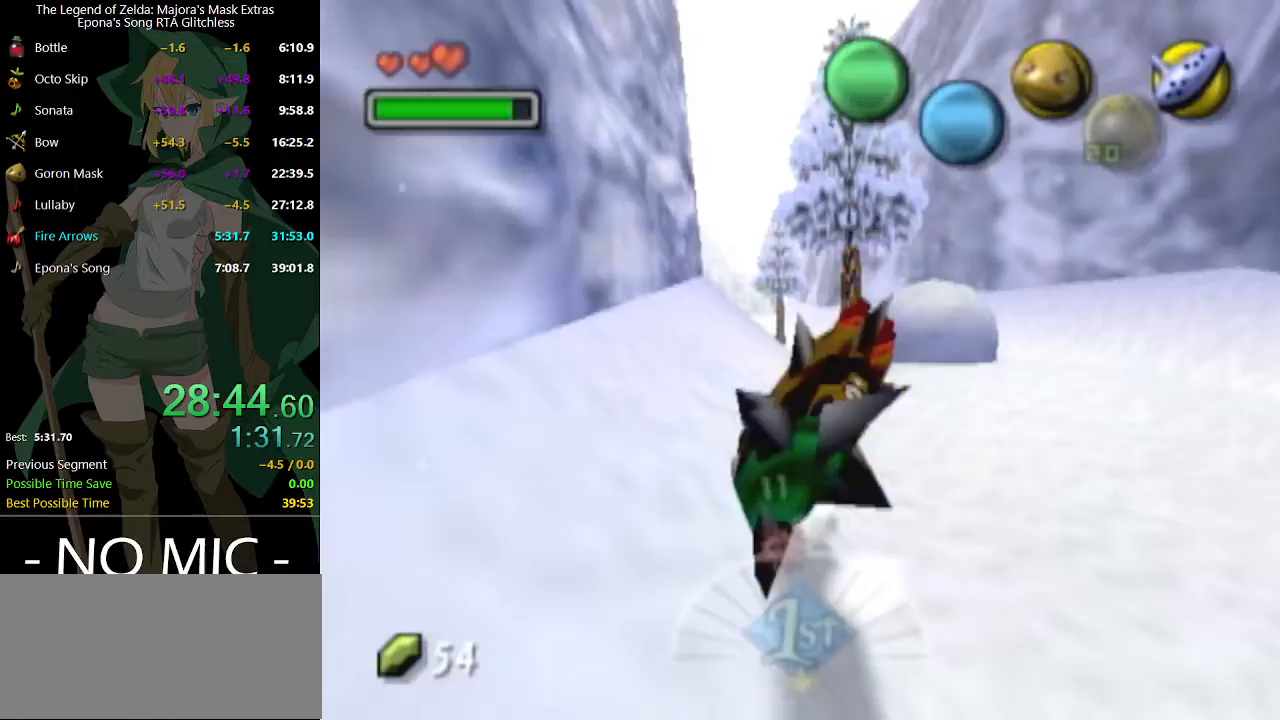
{"buttons": ["A"], "left_stick": "up", "right_stick": "center", "events": []}
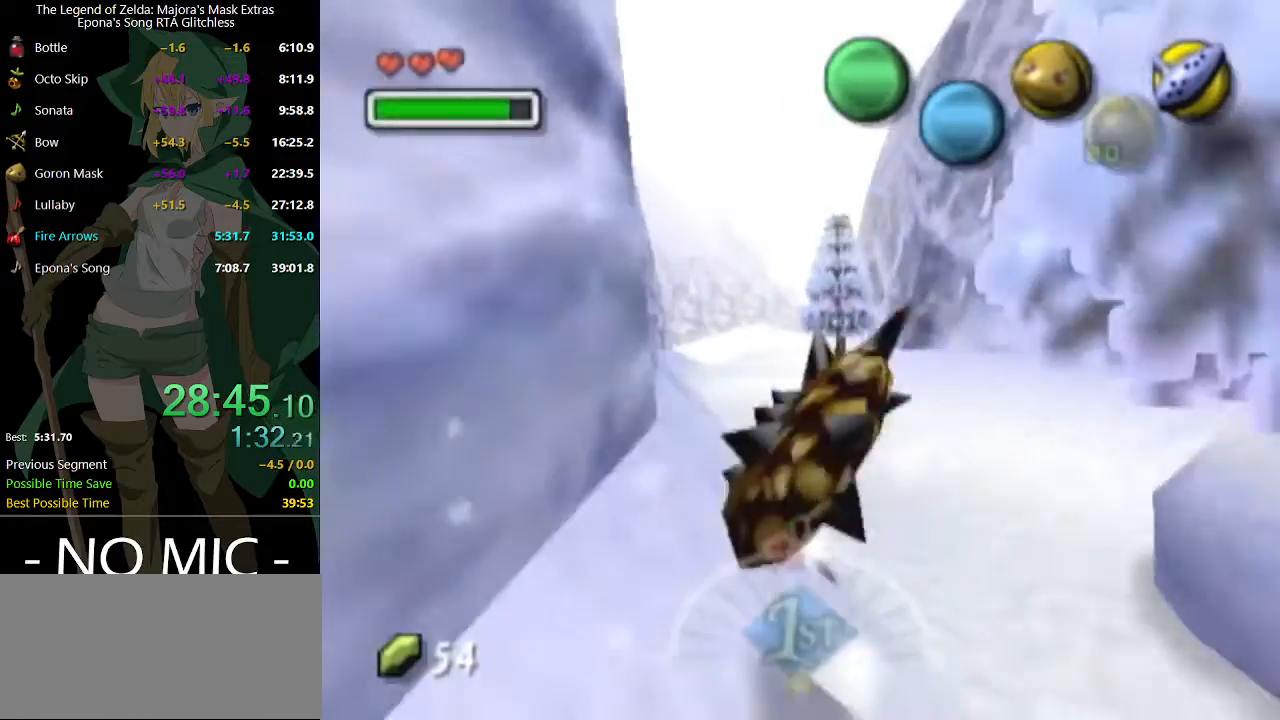
{"buttons": ["A"], "left_stick": "up", "right_stick": "center", "events": []}
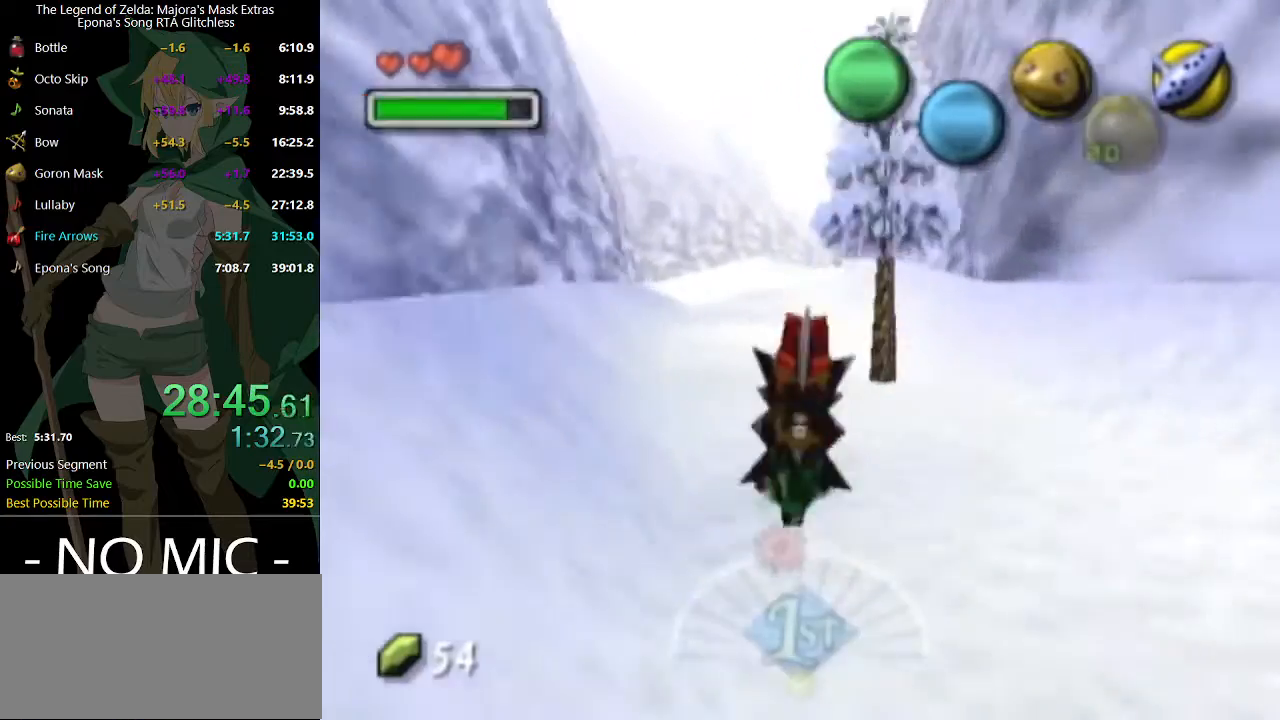
{"buttons": ["A"], "left_stick": "up", "right_stick": "center", "events": []}
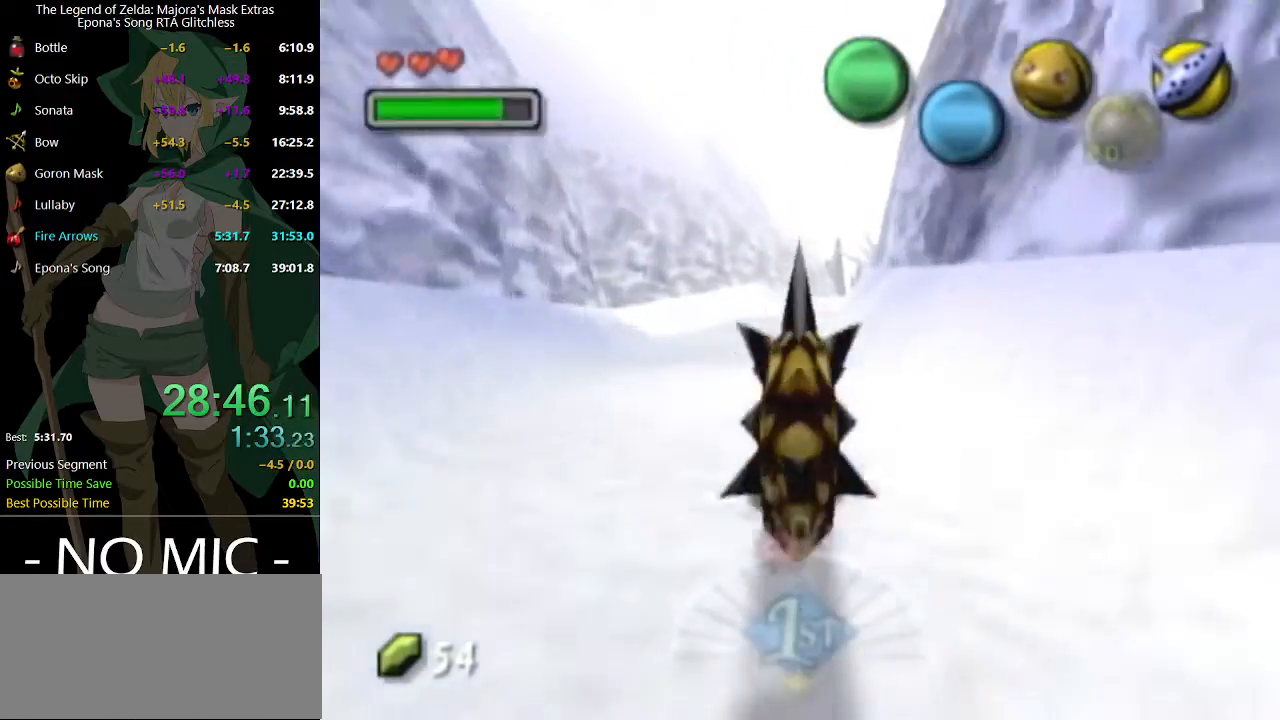
{"buttons": ["A"], "left_stick": "up", "right_stick": "center", "events": []}
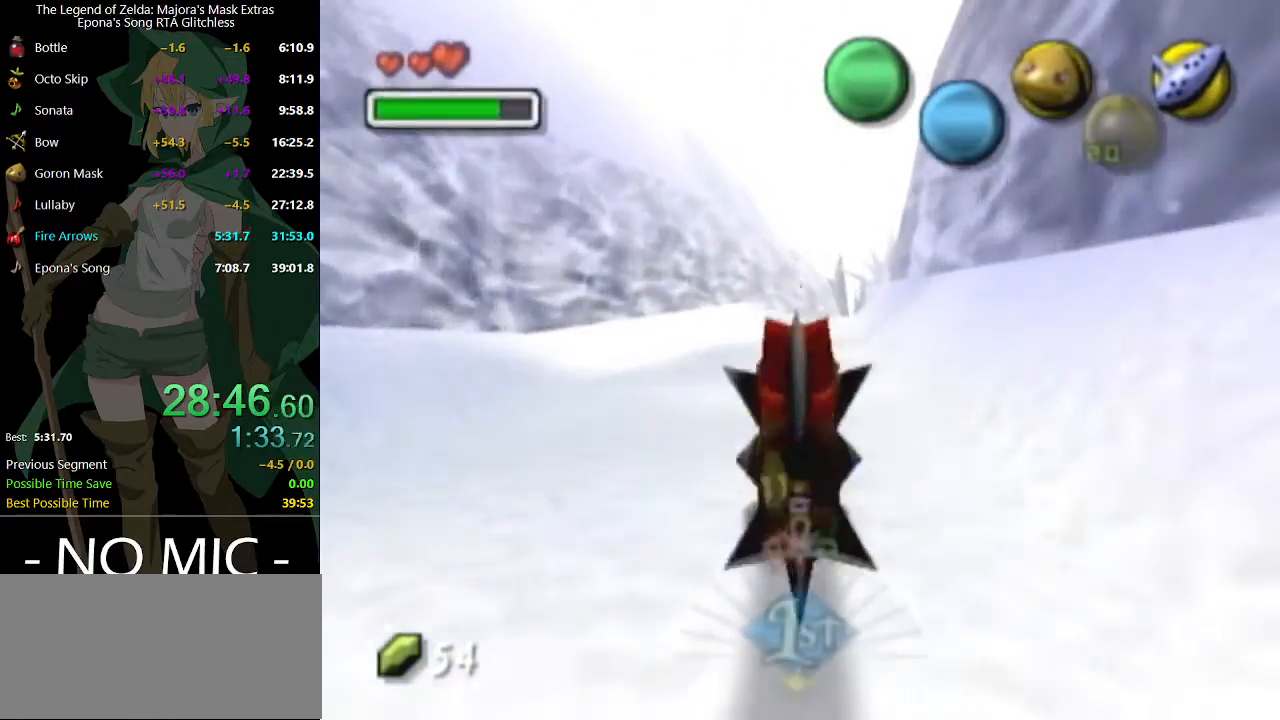
{"buttons": ["A"], "left_stick": "up", "right_stick": "center", "events": []}
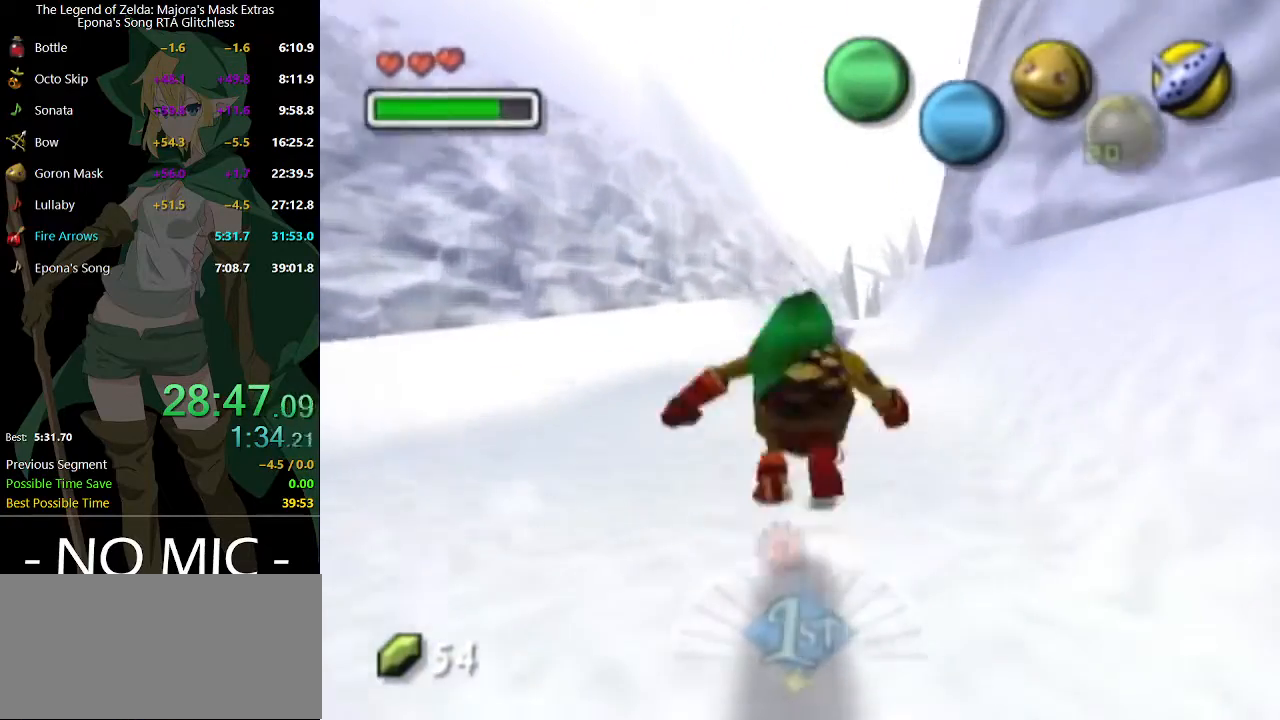
{"buttons": [], "left_stick": "center", "right_stick": "center", "events": [[300, "A", "up"], [500, "left_stick", "center"]]}